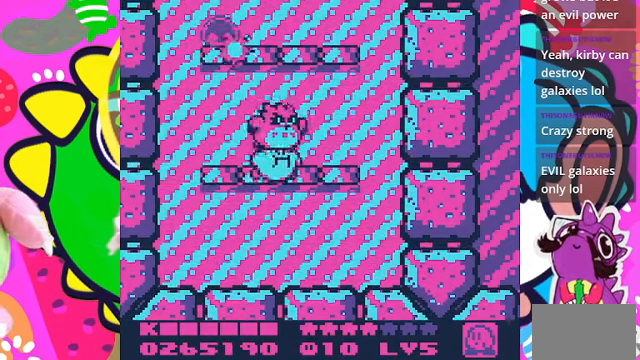
Gameplay with a controller (PlayStation layout); each line is a JSON object with the inputs held at the frame after it. "events" lists button and stick changes between this image and that frame as [ms after this image, input, new state], when the widget could be followed in between. Not read: L3 R3.
{"buttons": ["DPAD_DOWN"], "left_stick": "center", "right_stick": "center", "events": [[167, "DPAD_RIGHT", "up"], [167, "DPAD_UP", "down"], [367, "DPAD_UP", "up"], [433, "DPAD_DOWN", "down"]]}
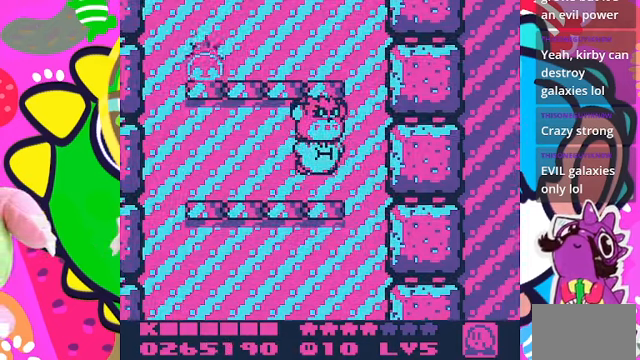
{"buttons": ["DPAD_DOWN"], "left_stick": "center", "right_stick": "center", "events": []}
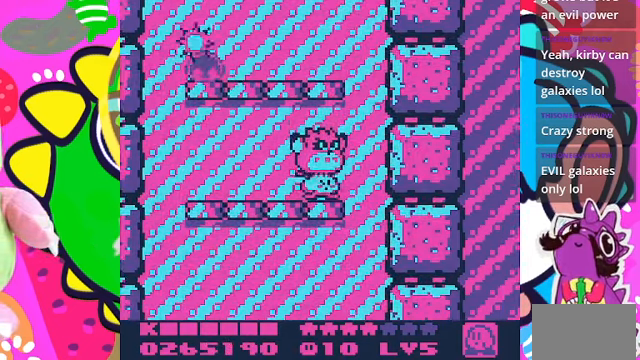
{"buttons": [], "left_stick": "center", "right_stick": "center", "events": [[67, "DPAD_DOWN", "up"]]}
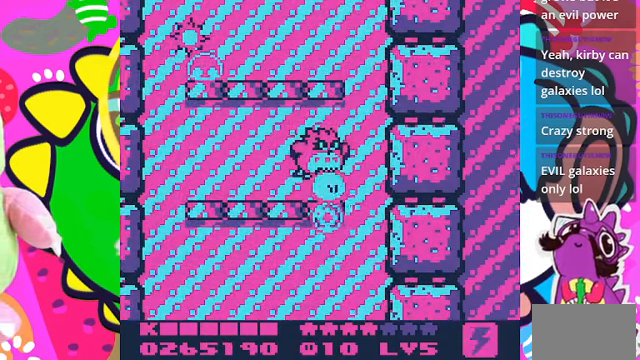
{"buttons": ["DPAD_UP"], "left_stick": "center", "right_stick": "center", "events": [[467, "DPAD_UP", "down"]]}
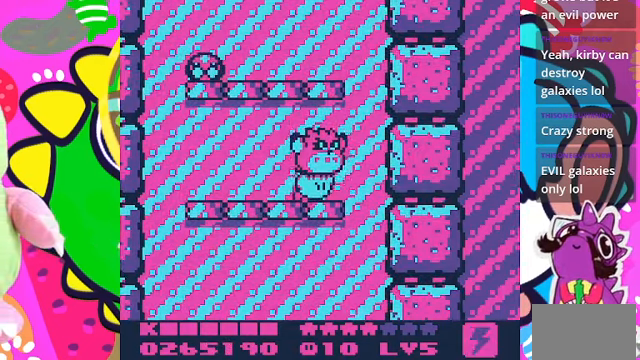
{"buttons": ["SQUARE", "DPAD_UP"], "left_stick": "center", "right_stick": "center", "events": [[33, "DPAD_RIGHT", "down"], [200, "DPAD_RIGHT", "up"], [267, "DPAD_LEFT", "down"], [333, "SQUARE", "down"], [400, "DPAD_LEFT", "up"]]}
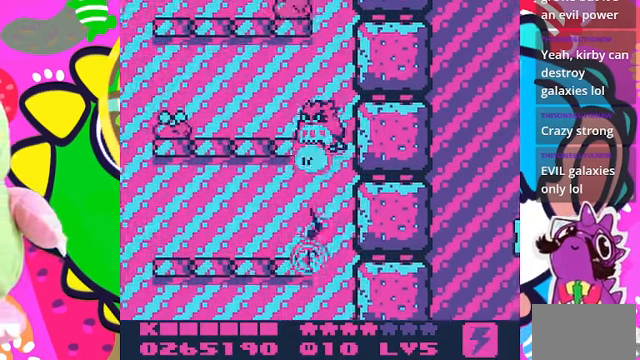
{"buttons": ["DPAD_UP"], "left_stick": "center", "right_stick": "center", "events": [[433, "SQUARE", "up"]]}
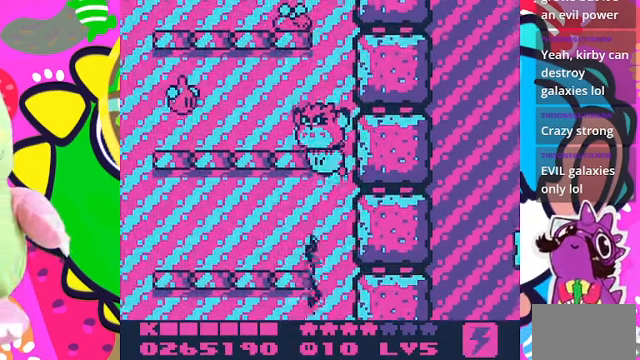
{"buttons": ["SQUARE"], "left_stick": "center", "right_stick": "center", "events": [[167, "DPAD_LEFT", "down"], [267, "DPAD_UP", "up"], [366, "DPAD_LEFT", "up"], [400, "SQUARE", "down"]]}
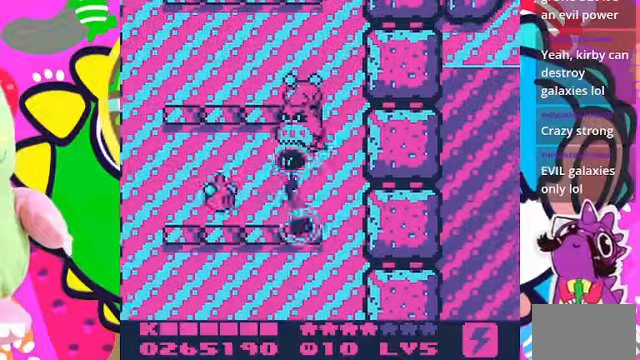
{"buttons": ["DPAD_RIGHT"], "left_stick": "center", "right_stick": "center", "events": [[433, "DPAD_RIGHT", "down"], [433, "SQUARE", "up"]]}
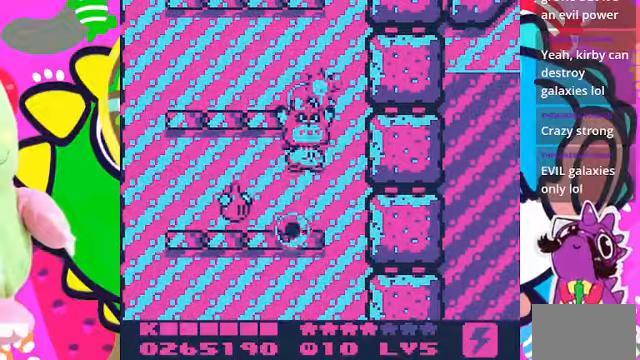
{"buttons": ["DPAD_DOWN"], "left_stick": "center", "right_stick": "center", "events": [[233, "DPAD_UP", "down"], [366, "DPAD_UP", "up"], [400, "DPAD_RIGHT", "up"], [466, "DPAD_DOWN", "down"]]}
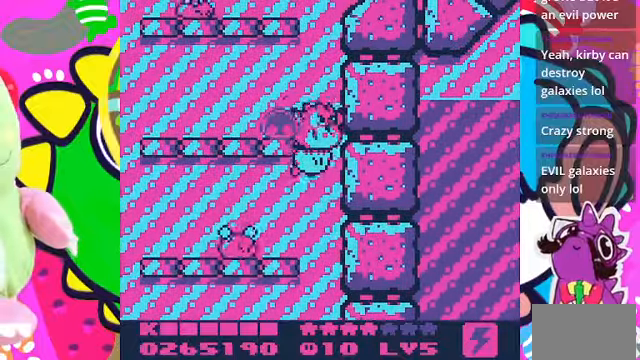
{"buttons": ["DPAD_DOWN"], "left_stick": "center", "right_stick": "center", "events": [[233, "DPAD_DOWN", "up"], [366, "DPAD_DOWN", "down"]]}
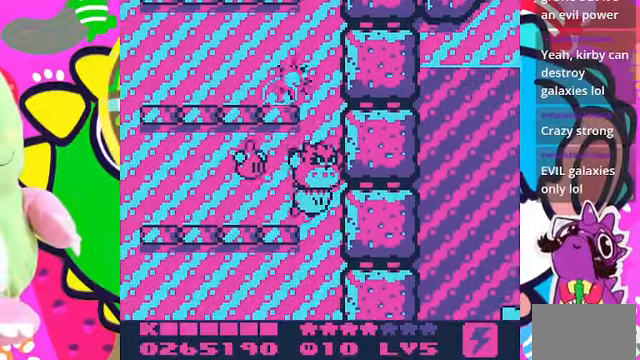
{"buttons": ["DPAD_DOWN"], "left_stick": "center", "right_stick": "center", "events": []}
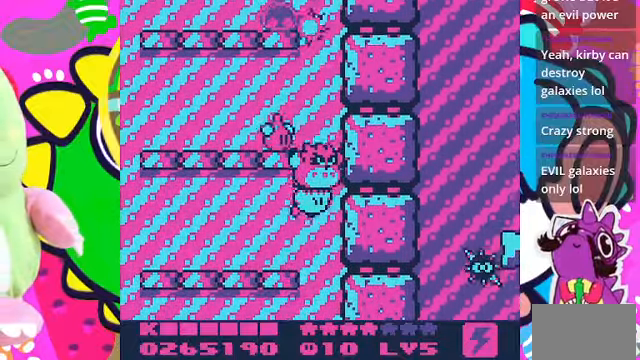
{"buttons": ["CROSS", "DPAD_LEFT"], "left_stick": "center", "right_stick": "center", "events": [[133, "DPAD_LEFT", "down"], [166, "DPAD_DOWN", "up"], [300, "CROSS", "down"], [433, "CROSS", "up"], [466, "CROSS", "down"]]}
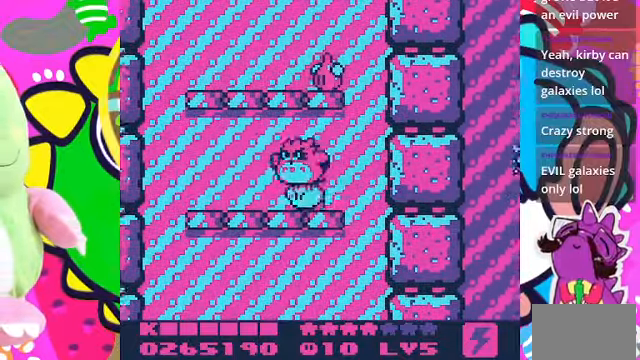
{"buttons": ["CROSS", "DPAD_UP", "DPAD_LEFT"], "left_stick": "center", "right_stick": "center", "events": [[66, "CROSS", "up"], [166, "CROSS", "down"], [166, "DPAD_UP", "down"], [200, "CROSS", "up"], [300, "CROSS", "down"], [433, "CROSS", "up"], [466, "CROSS", "down"]]}
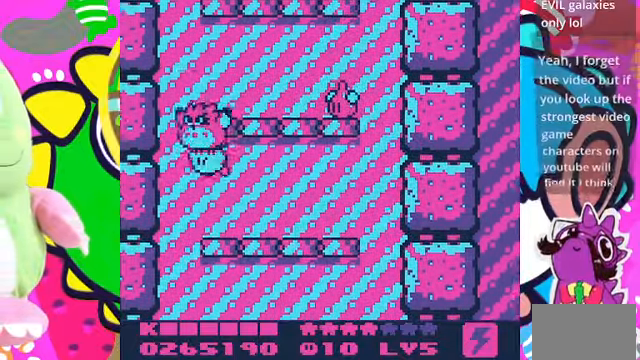
{"buttons": ["DPAD_UP"], "left_stick": "center", "right_stick": "center", "events": [[33, "CROSS", "up"], [100, "CROSS", "down"], [166, "CROSS", "up"], [200, "DPAD_LEFT", "up"], [233, "CROSS", "down"], [333, "CROSS", "up"], [400, "CROSS", "down"], [500, "CROSS", "up"]]}
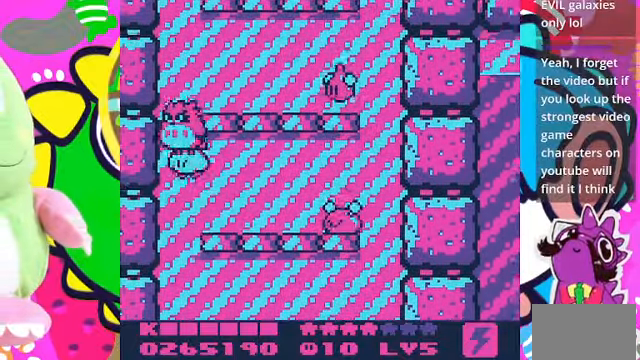
{"buttons": ["DPAD_UP"], "left_stick": "center", "right_stick": "center", "events": [[66, "CROSS", "down"], [133, "CROSS", "up"], [233, "CROSS", "down"], [300, "CROSS", "up"], [366, "CROSS", "down"], [466, "CROSS", "up"]]}
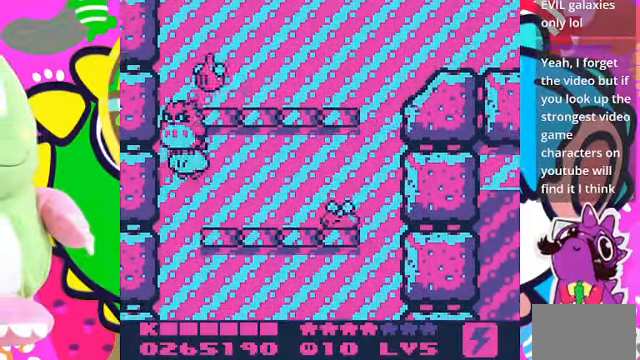
{"buttons": ["CROSS", "DPAD_UP"], "left_stick": "center", "right_stick": "center", "events": [[100, "CROSS", "down"], [200, "CROSS", "up"], [266, "CROSS", "down"], [366, "CROSS", "up"], [466, "CROSS", "down"]]}
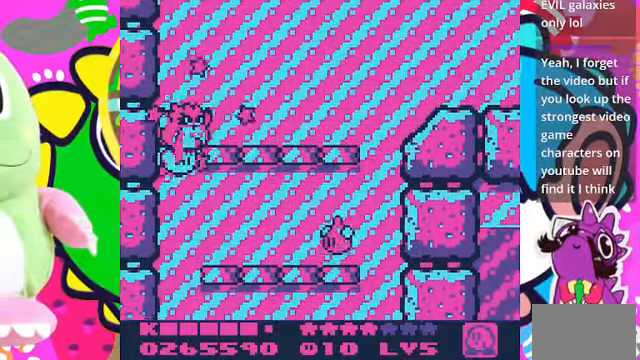
{"buttons": ["CROSS", "DPAD_RIGHT"], "left_stick": "center", "right_stick": "center", "events": [[33, "CROSS", "up"], [133, "CROSS", "down"], [200, "CROSS", "up"], [233, "DPAD_RIGHT", "down"], [266, "CROSS", "down"], [366, "CROSS", "up"], [466, "CROSS", "down"], [500, "DPAD_UP", "up"]]}
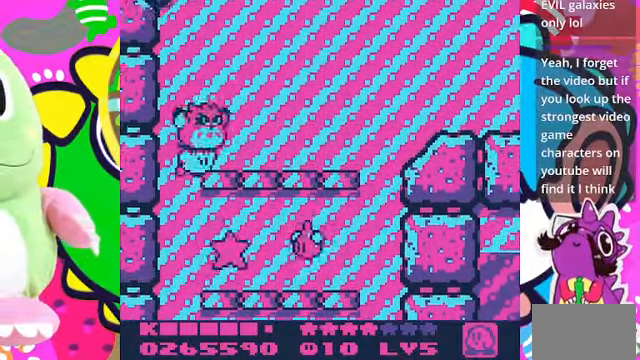
{"buttons": ["SQUARE", "DPAD_DOWN"], "left_stick": "center", "right_stick": "center", "events": [[33, "CROSS", "up"], [33, "SQUARE", "down"], [334, "DPAD_DOWN", "down"], [367, "DPAD_RIGHT", "up"]]}
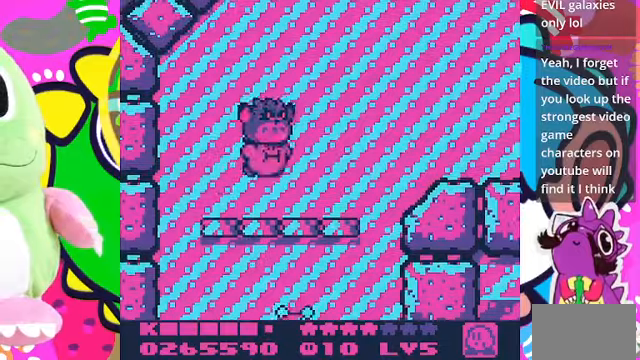
{"buttons": ["DPAD_UP", "DPAD_RIGHT"], "left_stick": "center", "right_stick": "center", "events": [[100, "DPAD_DOWN", "up"], [267, "SQUARE", "up"], [334, "DPAD_RIGHT", "down"], [400, "DPAD_UP", "down"]]}
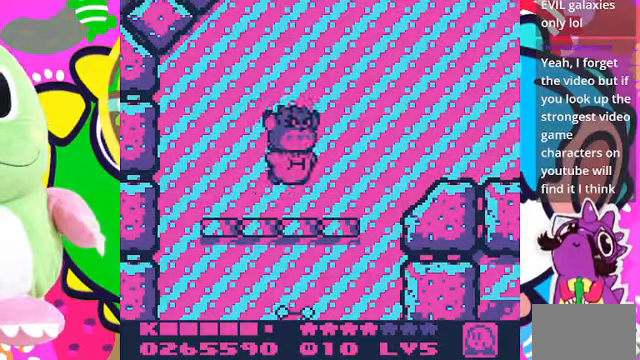
{"buttons": ["DPAD_LEFT"], "left_stick": "center", "right_stick": "center", "events": [[34, "DPAD_RIGHT", "up"], [134, "DPAD_RIGHT", "down"], [134, "DPAD_UP", "up"], [167, "DPAD_DOWN", "down"], [200, "DPAD_RIGHT", "up"], [367, "DPAD_LEFT", "down"], [467, "DPAD_DOWN", "up"]]}
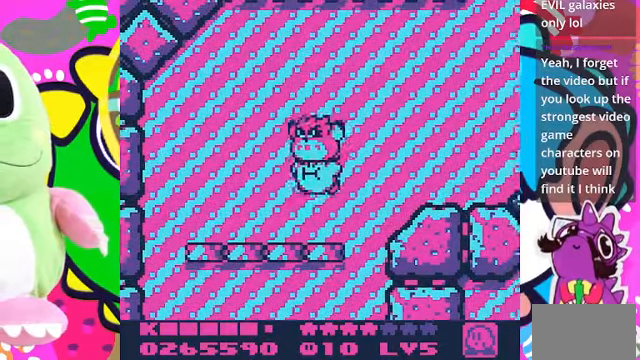
{"buttons": ["DPAD_DOWN"], "left_stick": "center", "right_stick": "center", "events": [[100, "DPAD_UP", "down"], [300, "DPAD_UP", "up"], [400, "DPAD_DOWN", "down"], [434, "DPAD_LEFT", "up"]]}
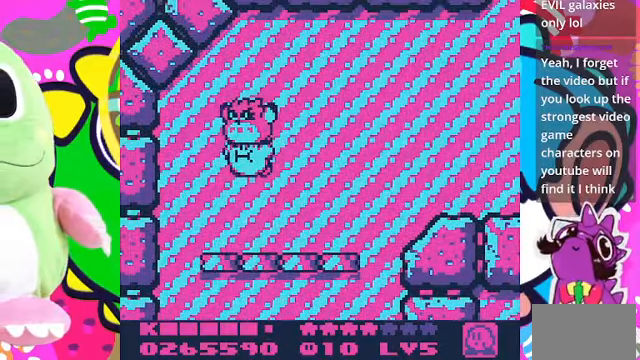
{"buttons": ["DPAD_DOWN"], "left_stick": "center", "right_stick": "center", "events": [[334, "DPAD_LEFT", "down"], [434, "DPAD_LEFT", "up"]]}
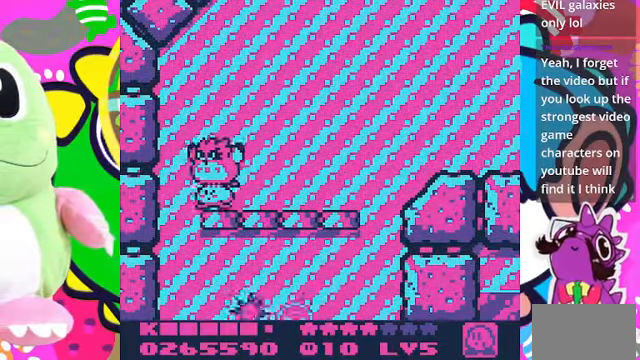
{"buttons": ["DPAD_UP", "DPAD_RIGHT"], "left_stick": "center", "right_stick": "center", "events": [[234, "DPAD_DOWN", "up"], [234, "DPAD_RIGHT", "down"], [400, "DPAD_UP", "down"]]}
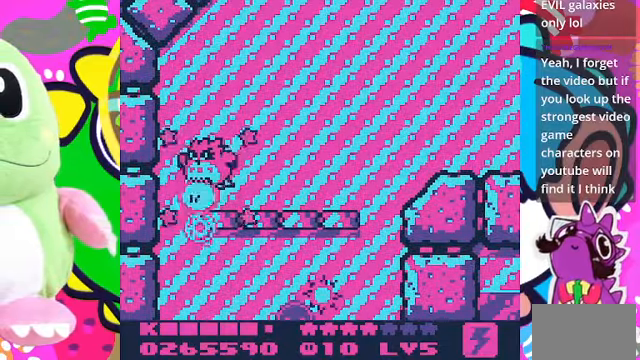
{"buttons": ["DPAD_RIGHT"], "left_stick": "center", "right_stick": "center", "events": [[100, "DPAD_UP", "up"], [134, "DPAD_RIGHT", "up"], [400, "DPAD_RIGHT", "down"]]}
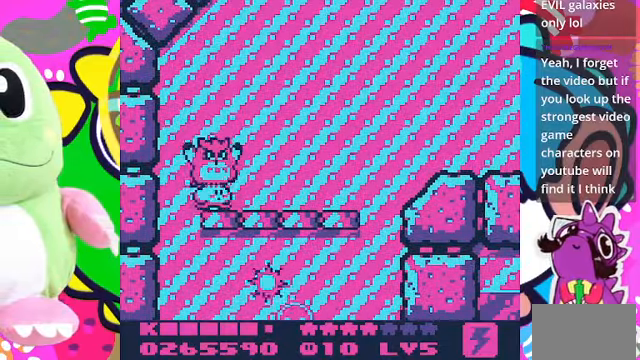
{"buttons": ["DPAD_UP", "DPAD_RIGHT"], "left_stick": "center", "right_stick": "center", "events": [[34, "DPAD_UP", "down"], [134, "CROSS", "down"], [267, "CROSS", "up"], [400, "CROSS", "down"], [500, "CROSS", "up"]]}
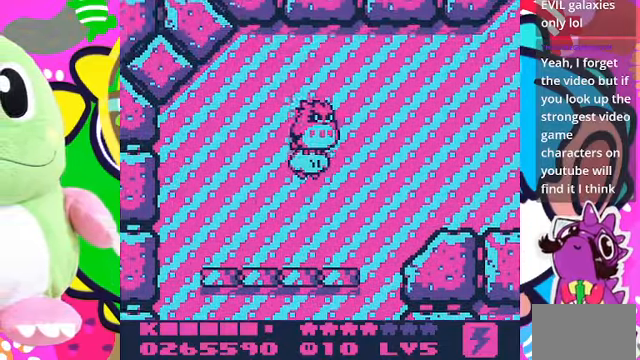
{"buttons": ["CROSS", "DPAD_RIGHT"], "left_stick": "center", "right_stick": "center", "events": [[100, "CROSS", "down"], [100, "DPAD_UP", "up"], [200, "CROSS", "up"], [300, "CROSS", "down"], [400, "CROSS", "up"], [467, "CROSS", "down"]]}
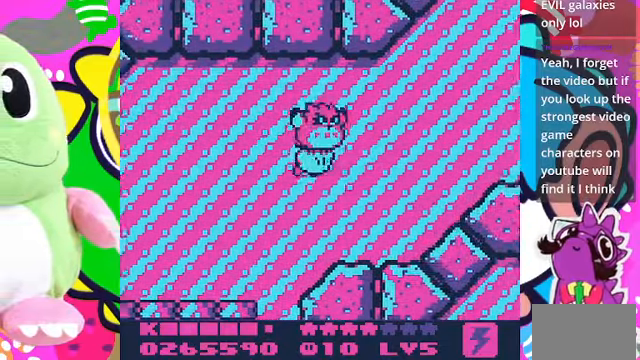
{"buttons": ["CROSS", "DPAD_UP", "DPAD_RIGHT"], "left_stick": "center", "right_stick": "center"}
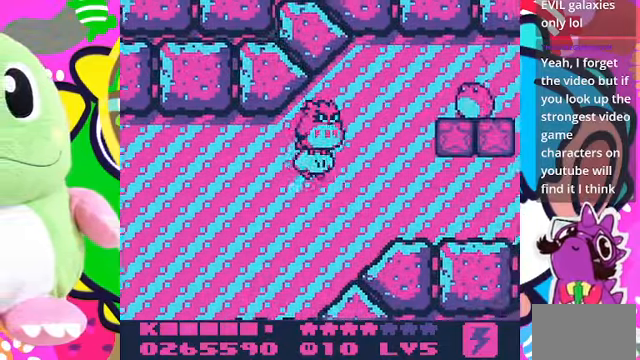
{"buttons": ["DPAD_LEFT"], "left_stick": "center", "right_stick": "center", "events": [[167, "CROSS", "up"], [267, "CROSS", "down"], [400, "CROSS", "up"], [434, "DPAD_LEFT", "down"], [434, "DPAD_RIGHT", "up"], [434, "DPAD_UP", "up"]]}
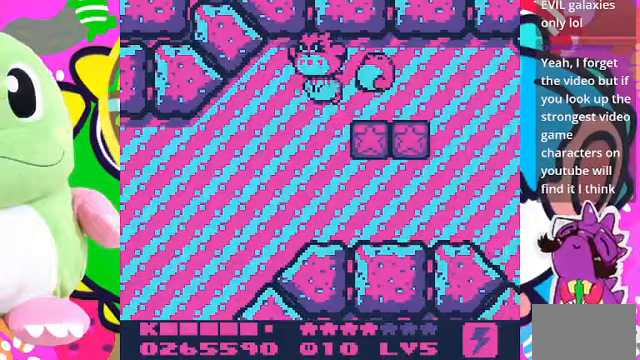
{"buttons": [], "left_stick": "center", "right_stick": "center", "events": [[33, "CROSS", "down"], [200, "SQUARE", "down"], [267, "CROSS", "up"], [333, "DPAD_LEFT", "up"], [433, "SQUARE", "up"]]}
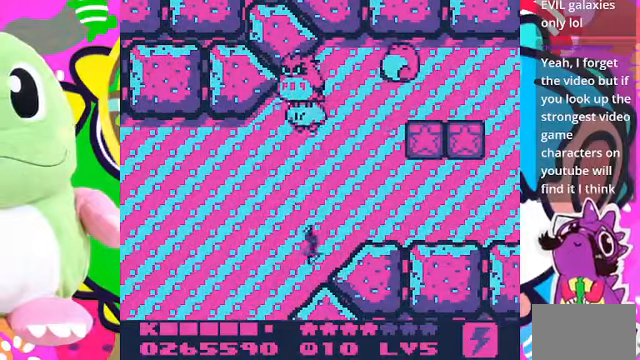
{"buttons": ["DPAD_UP", "DPAD_RIGHT"], "left_stick": "center", "right_stick": "center", "events": [[133, "DPAD_DOWN", "down"], [200, "DPAD_DOWN", "up"], [333, "DPAD_UP", "down"], [367, "CROSS", "down"], [367, "DPAD_RIGHT", "down"], [500, "CROSS", "up"]]}
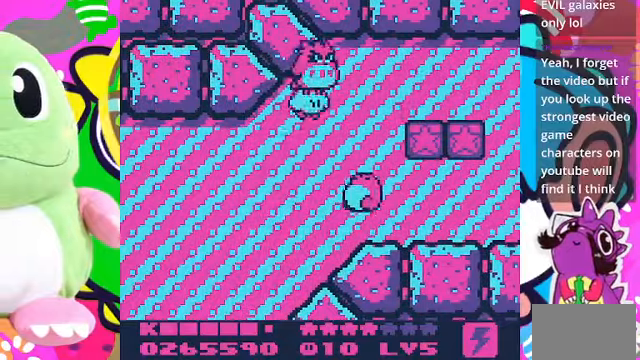
{"buttons": ["SQUARE", "DPAD_RIGHT"], "left_stick": "center", "right_stick": "center", "events": [[100, "CROSS", "down"], [167, "DPAD_UP", "up"], [200, "SQUARE", "down"], [300, "CROSS", "up"]]}